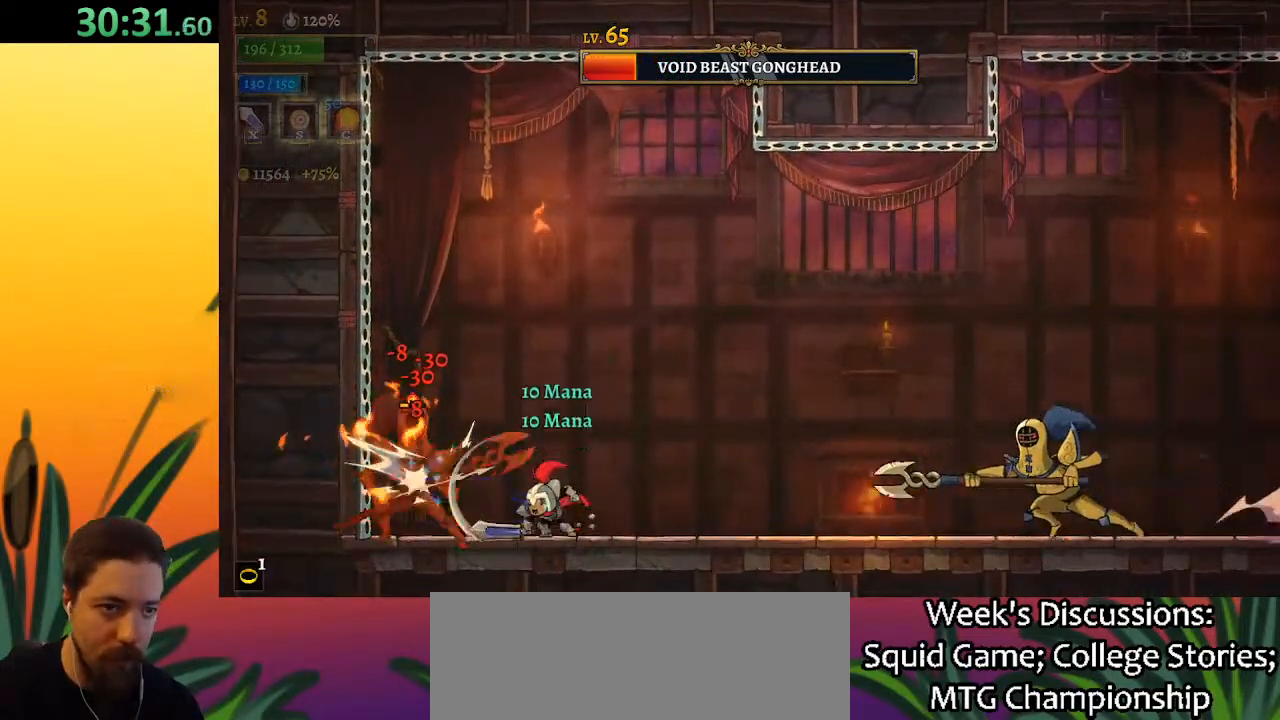
Gameplay with keyboard; each line is a JSON object with the keys held at the frame after it. "events" lists presses ("down") and releases ("up") of "a", "c", "d", "down", "left", "right", "s", "up", "x" and "z" between this image and that frame as [ms after this image, input, new state], when the widget could be followed in between. No other keys are recorded. Mouse input is not recorded.
{"keys": ["z"], "events": [[200, "x", "down"], [300, "x", "up"], [350, "z", "down"]]}
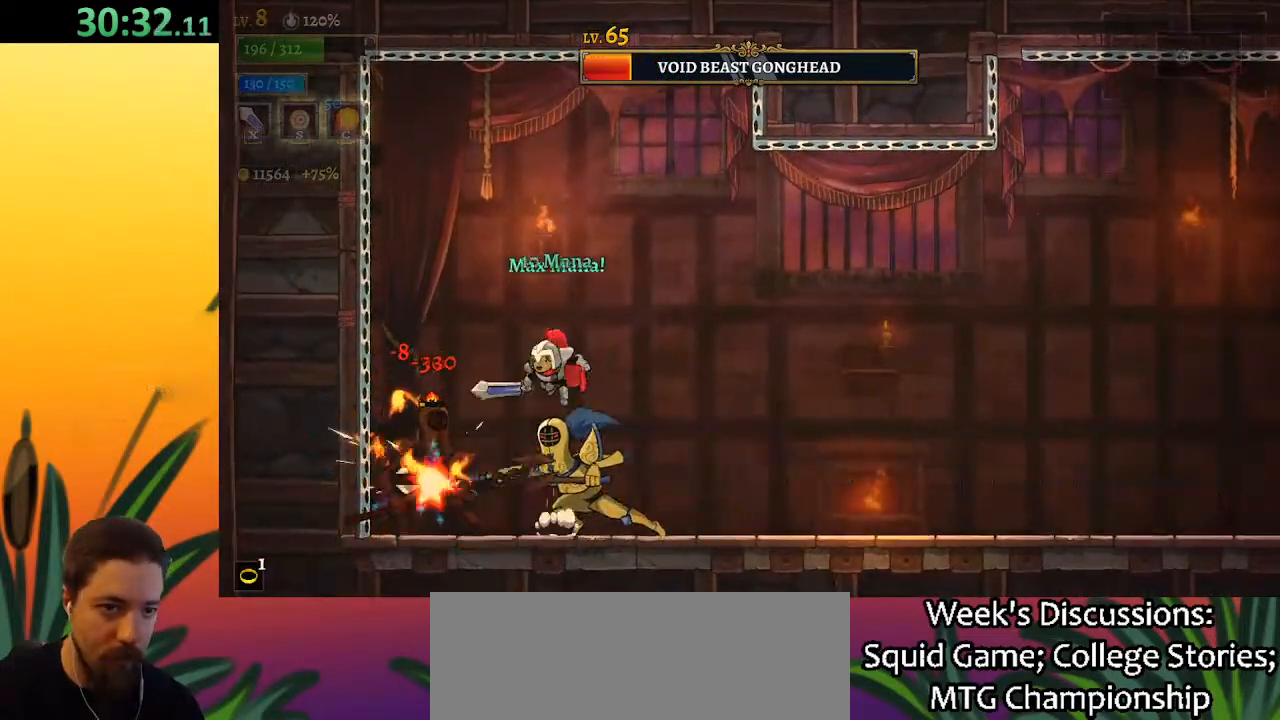
{"keys": ["left"], "events": [[83, "d", "down"], [83, "right", "down"], [133, "z", "up"], [267, "d", "up"], [417, "right", "up"], [500, "left", "down"]]}
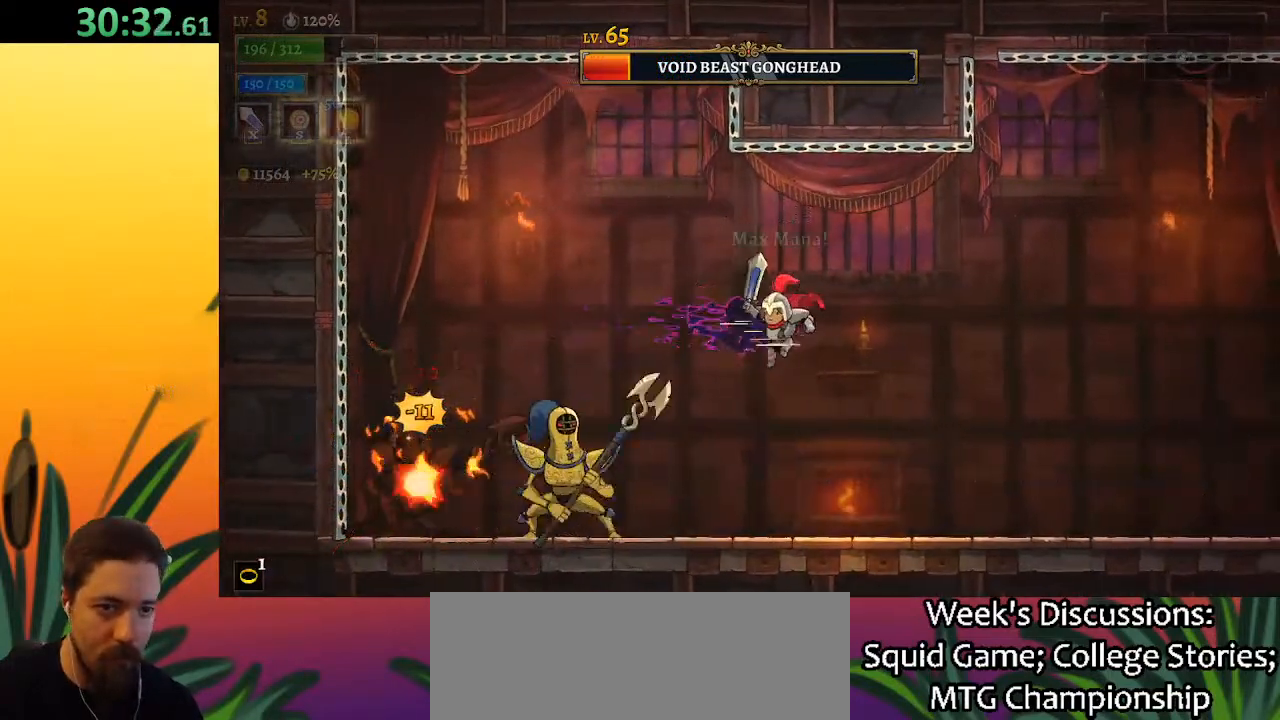
{"keys": [], "events": [[100, "x", "down"], [150, "left", "up"], [183, "x", "up"], [333, "c", "down"], [433, "c", "up"]]}
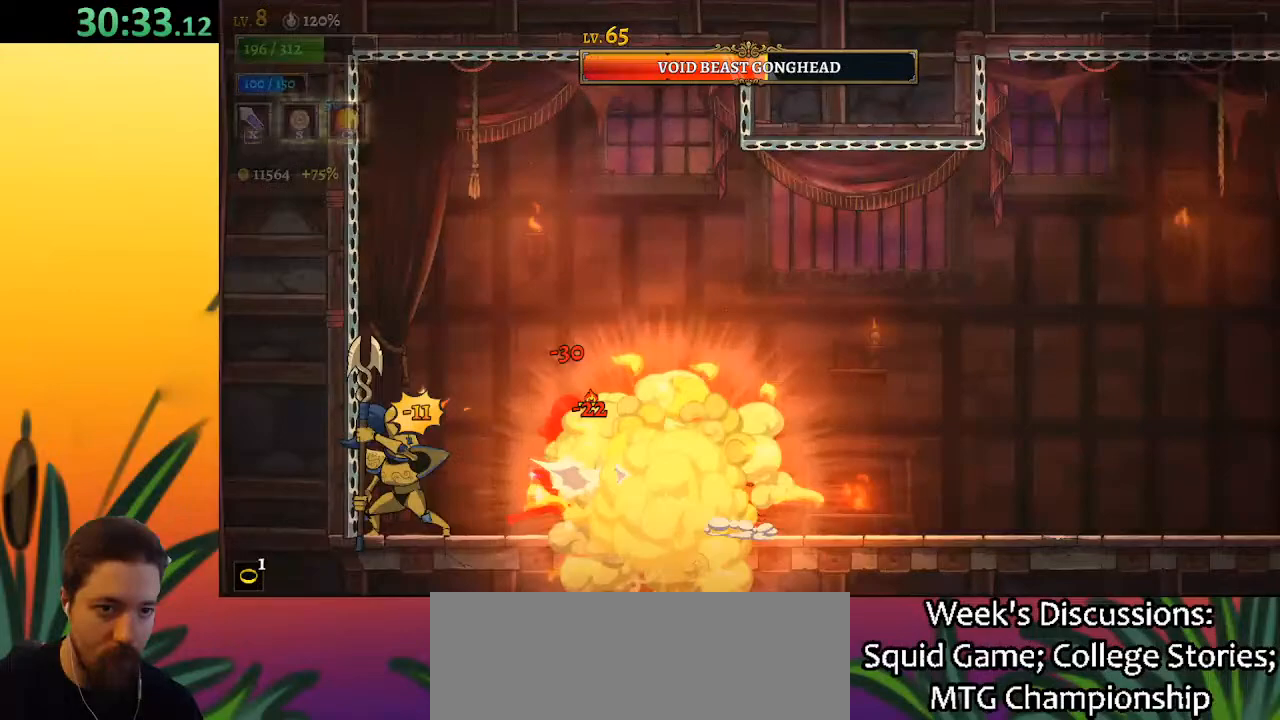
{"keys": [], "events": [[300, "x", "down"], [400, "left", "down"], [450, "x", "up"], [500, "left", "up"]]}
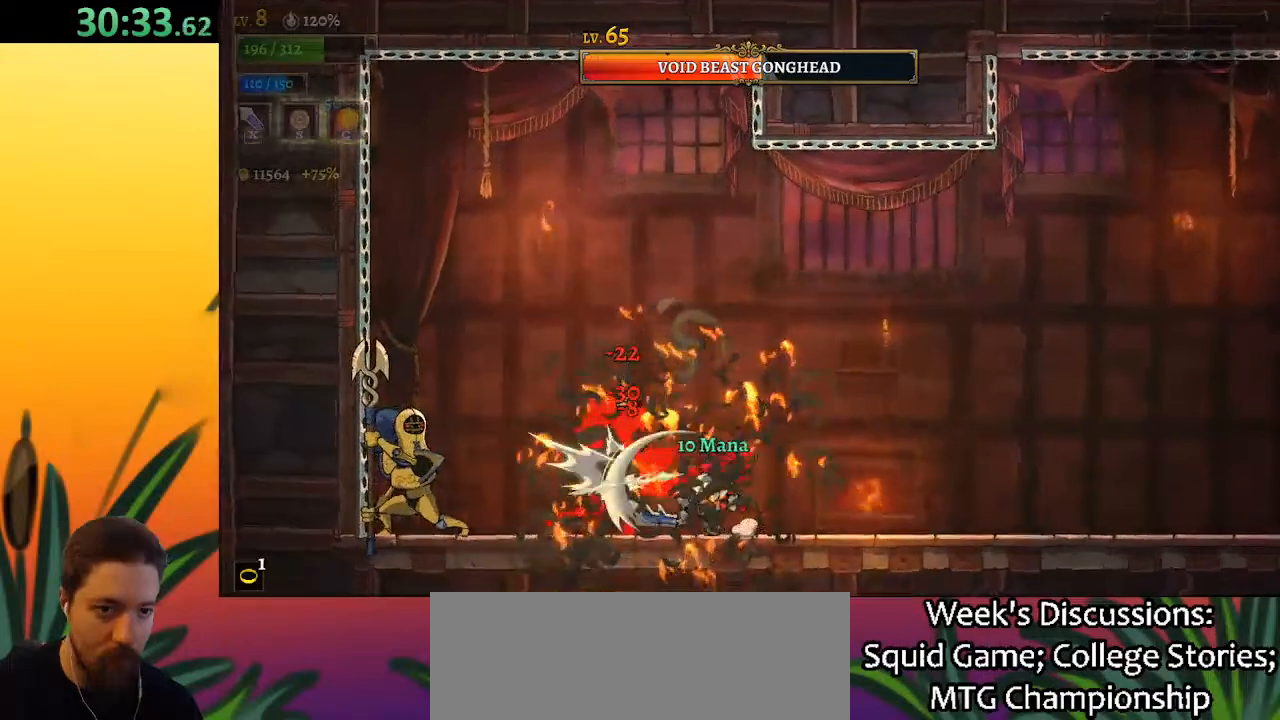
{"keys": ["right"], "events": [[317, "x", "down"], [417, "right", "down"], [417, "x", "up"]]}
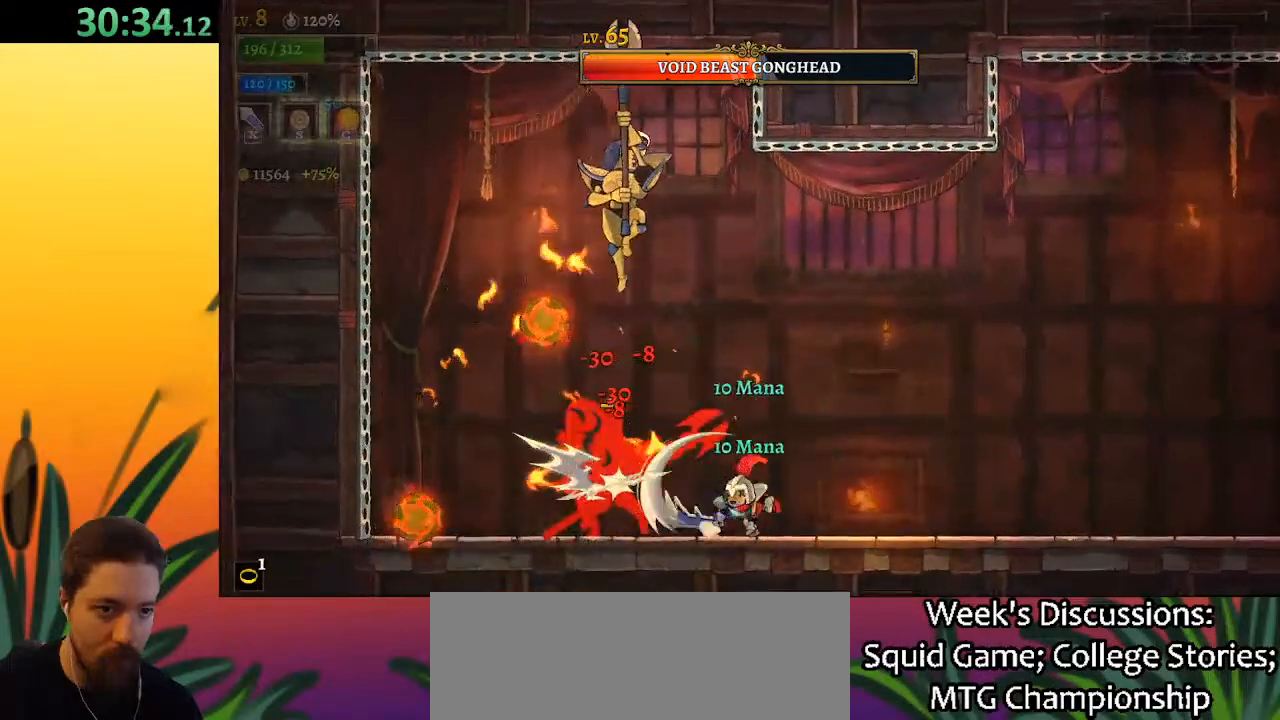
{"keys": ["right"], "events": [[100, "right", "up"], [150, "left", "down"], [300, "left", "up"], [300, "x", "down"], [350, "x", "up"], [383, "right", "down"]]}
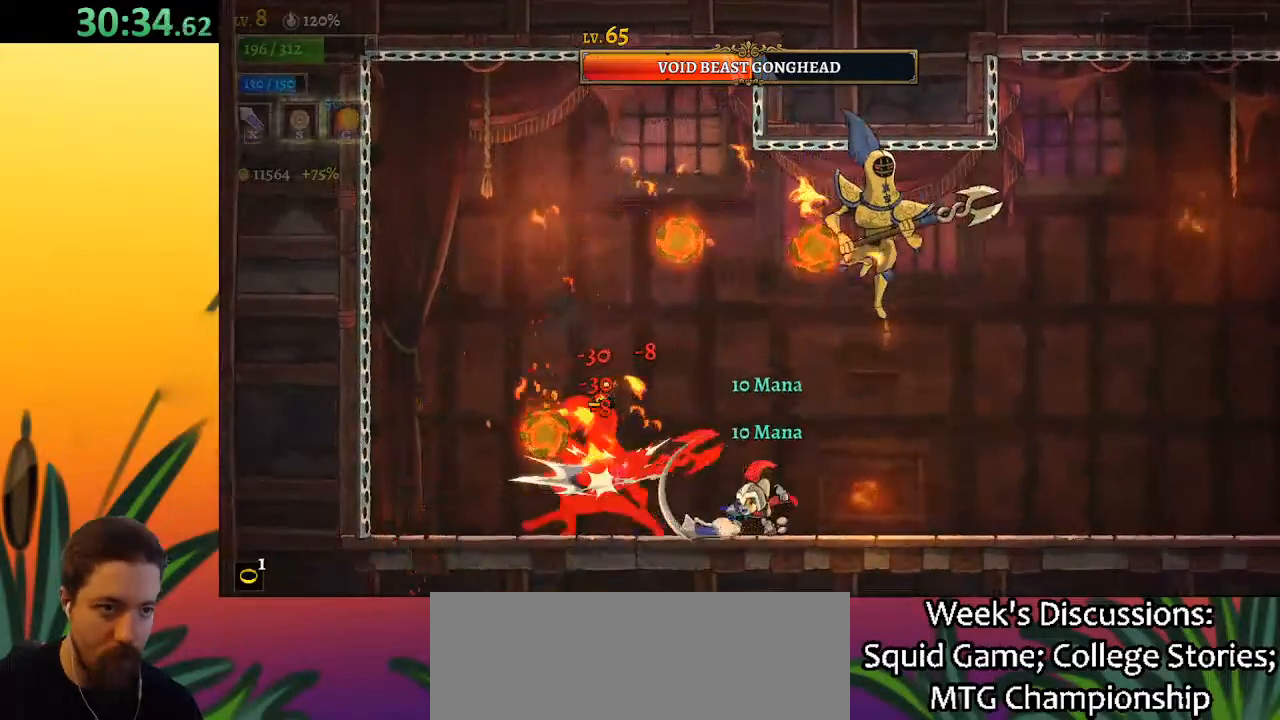
{"keys": ["left", "x"], "events": [[117, "right", "up"], [400, "left", "down"], [450, "x", "down"]]}
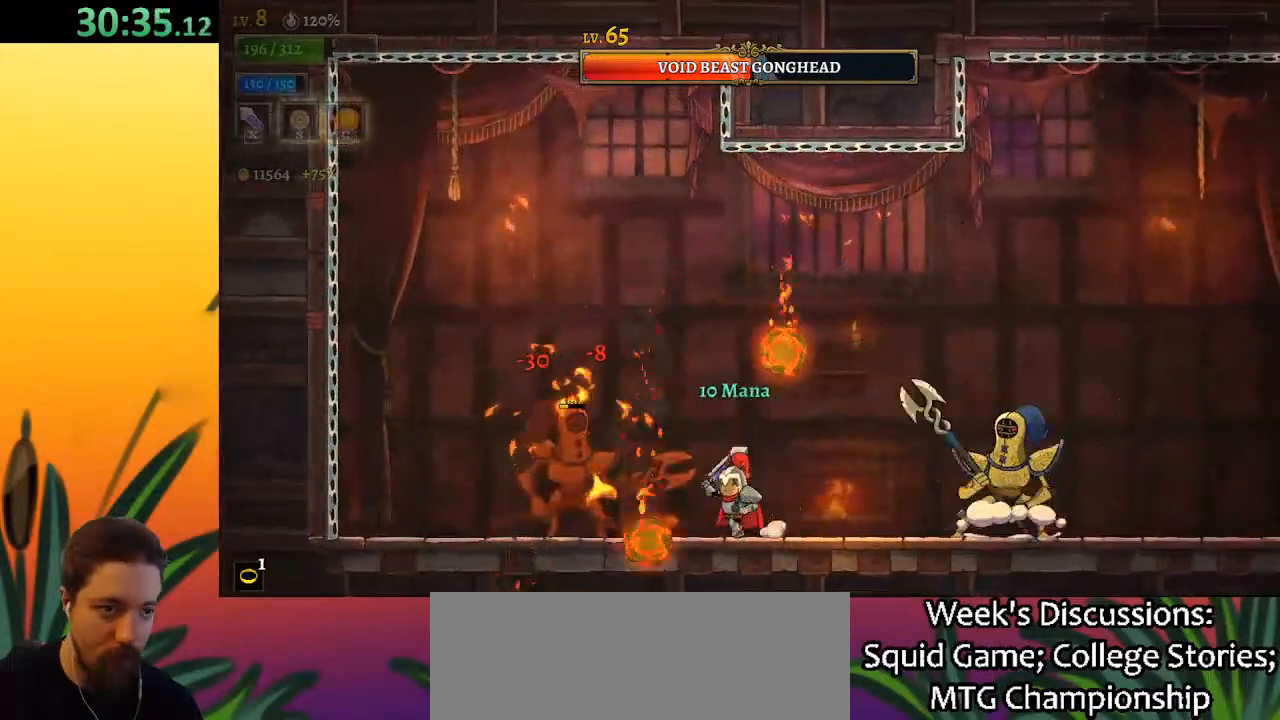
{"keys": ["right", "x"], "events": [[50, "x", "up"], [100, "left", "up"], [417, "x", "down"], [467, "right", "down"]]}
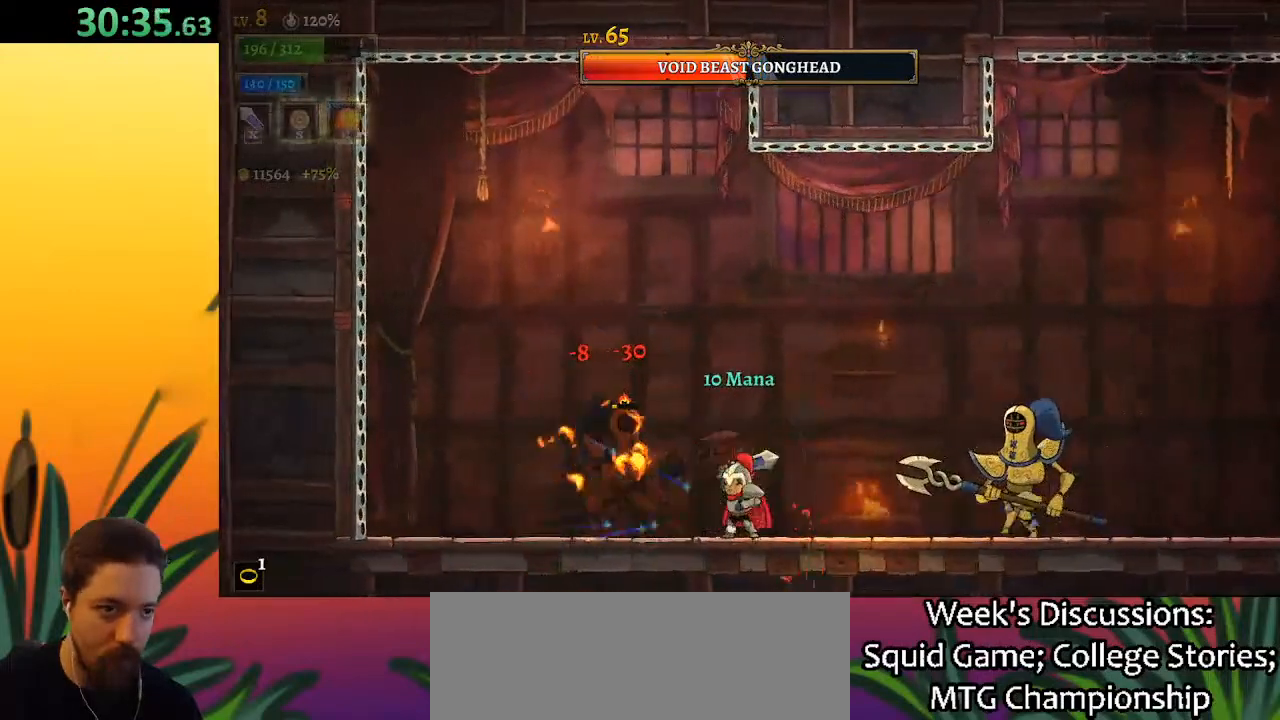
{"keys": [], "events": [[17, "x", "up"], [200, "right", "up"], [300, "left", "down"], [350, "x", "down"], [400, "left", "up"], [433, "x", "up"]]}
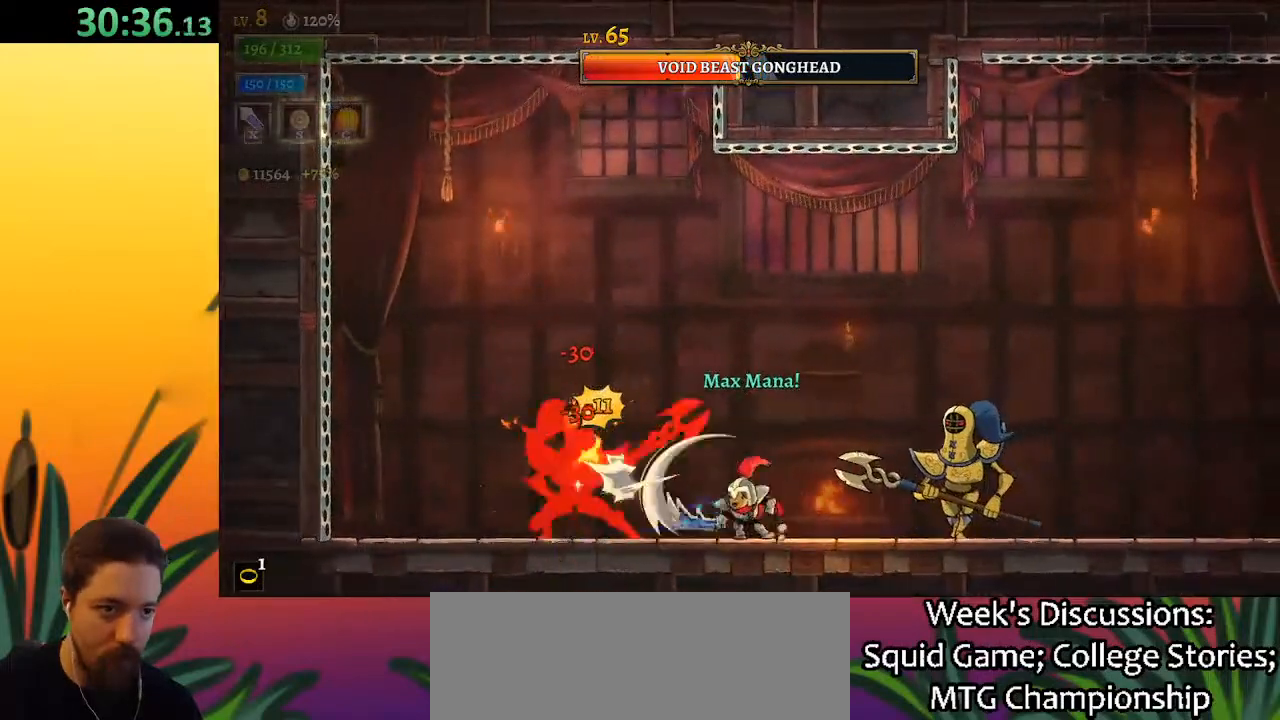
{"keys": ["right"], "events": [[217, "left", "down"], [317, "left", "up"], [317, "x", "down"], [400, "x", "up"], [500, "right", "down"]]}
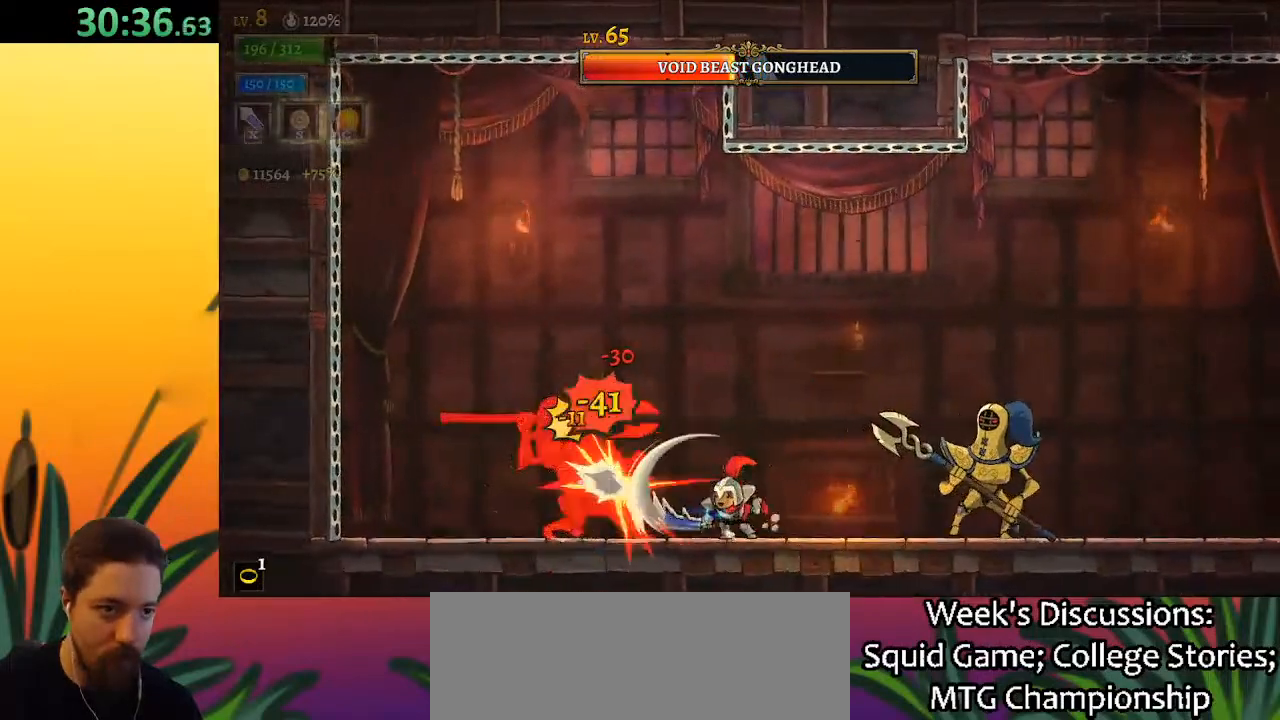
{"keys": ["z"], "events": [[233, "right", "up"], [233, "z", "down"]]}
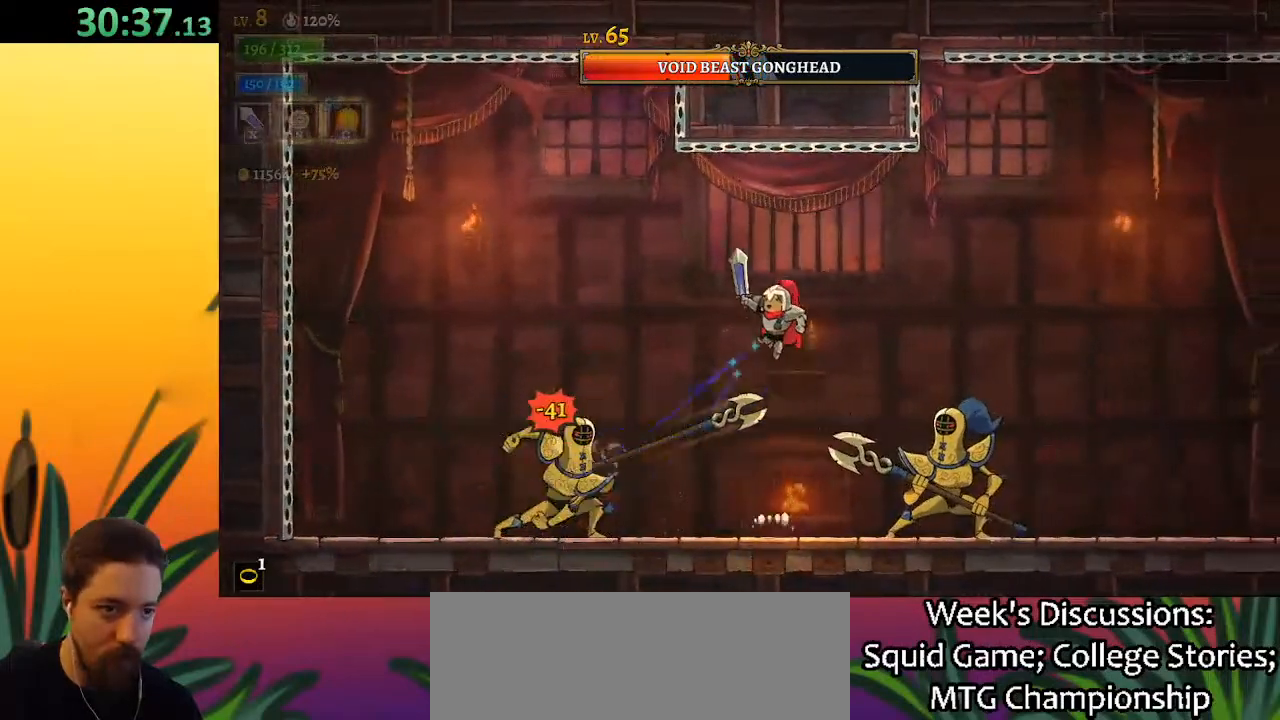
{"keys": [], "events": [[17, "left", "down"], [67, "z", "up"], [117, "z", "down"], [350, "z", "up"], [483, "left", "up"]]}
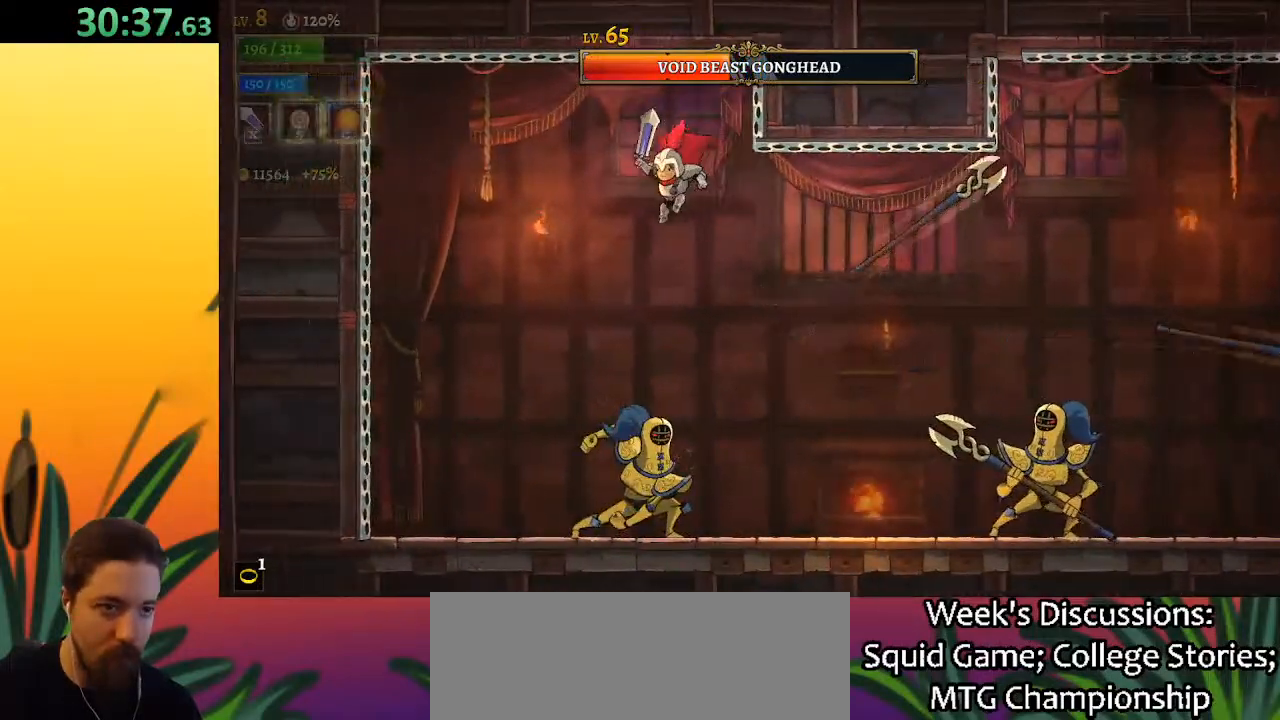
{"keys": [], "events": [[33, "right", "down"], [317, "left", "down"], [367, "right", "up"], [417, "x", "down"], [467, "left", "up"], [467, "x", "up"]]}
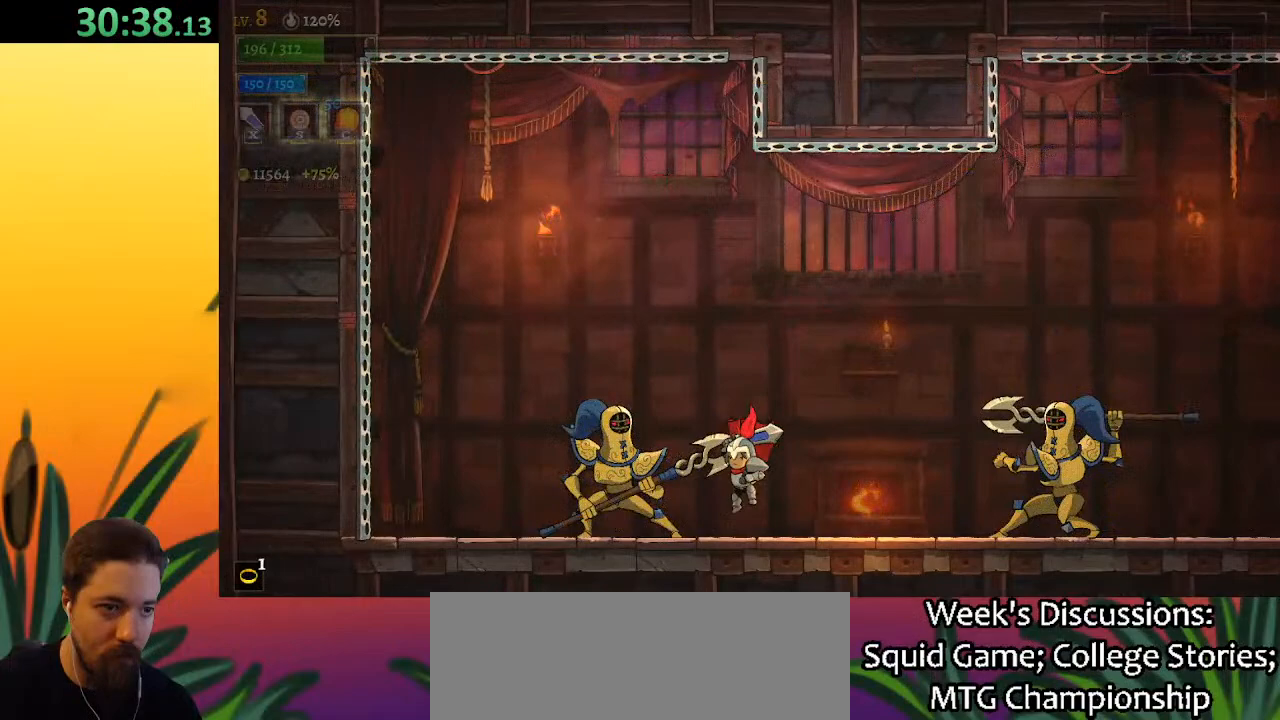
{"keys": [], "events": [[100, "c", "down"], [150, "c", "up"]]}
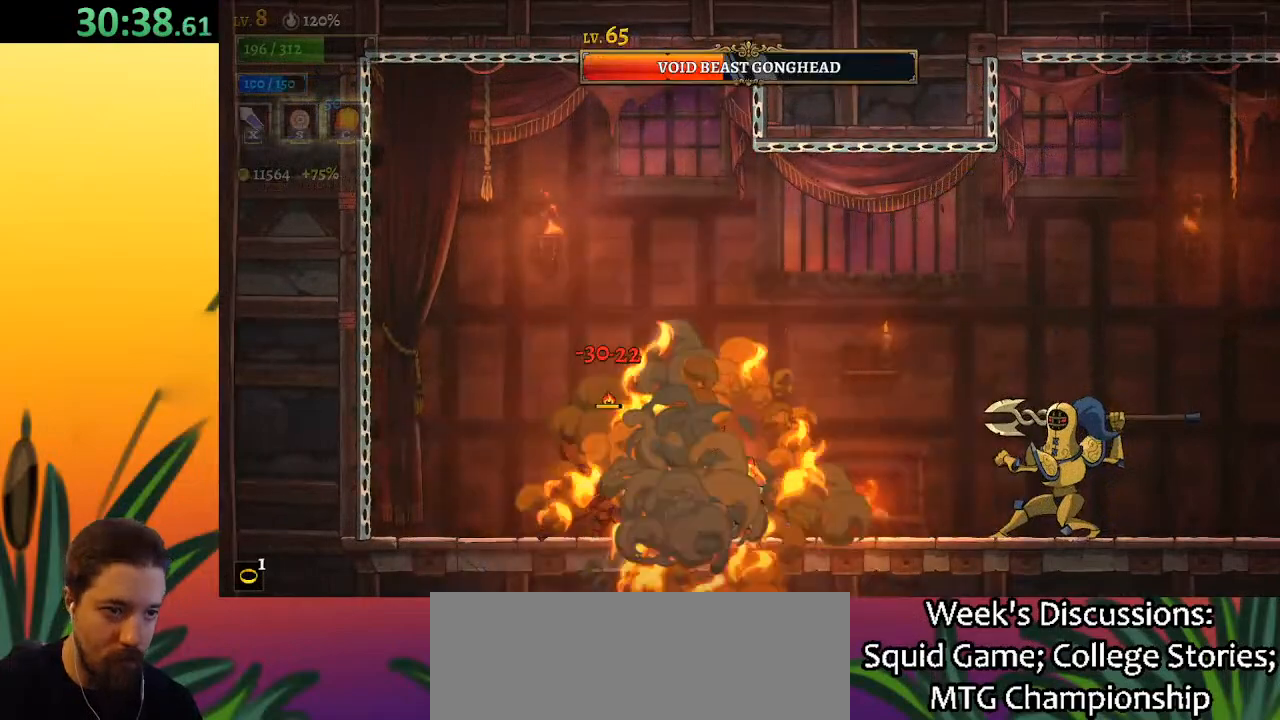
{"keys": ["right", "z"], "events": [[67, "z", "down"], [200, "left", "down"], [350, "z", "up"], [400, "left", "up"], [400, "z", "down"], [483, "right", "down"]]}
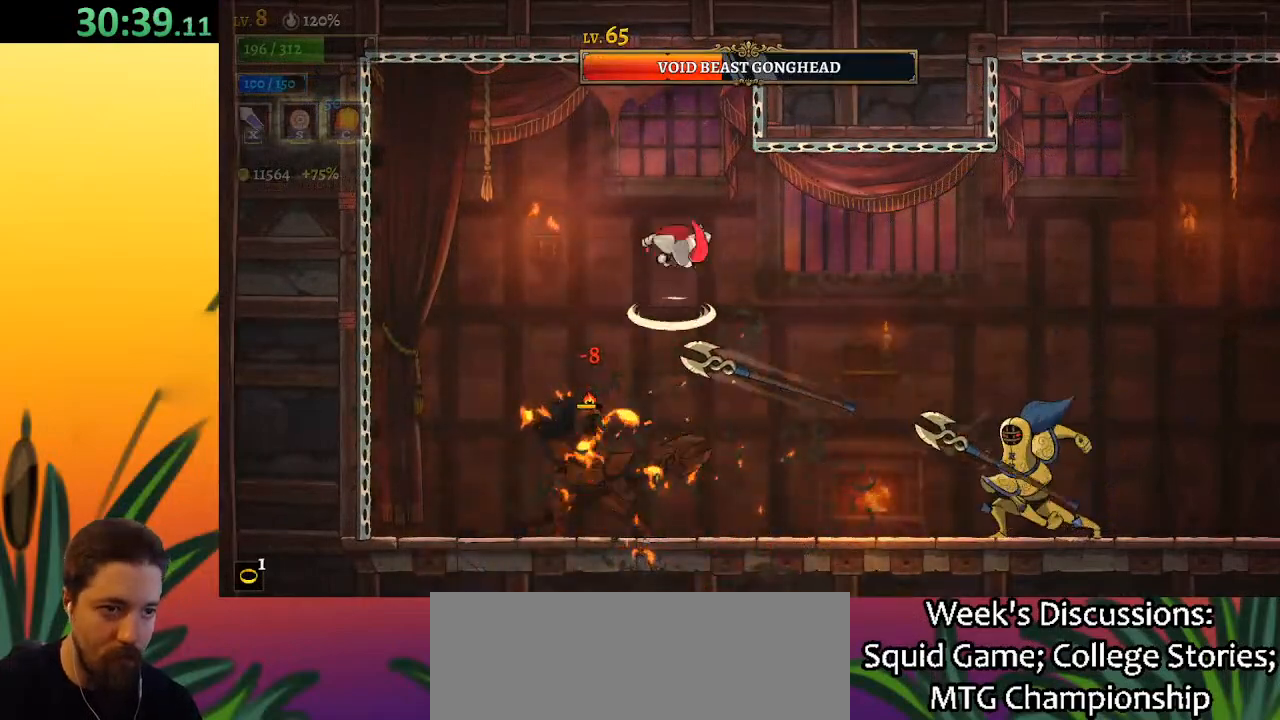
{"keys": ["left"], "events": [[83, "d", "down"], [133, "z", "up"], [317, "d", "up"], [367, "right", "up"], [400, "left", "down"]]}
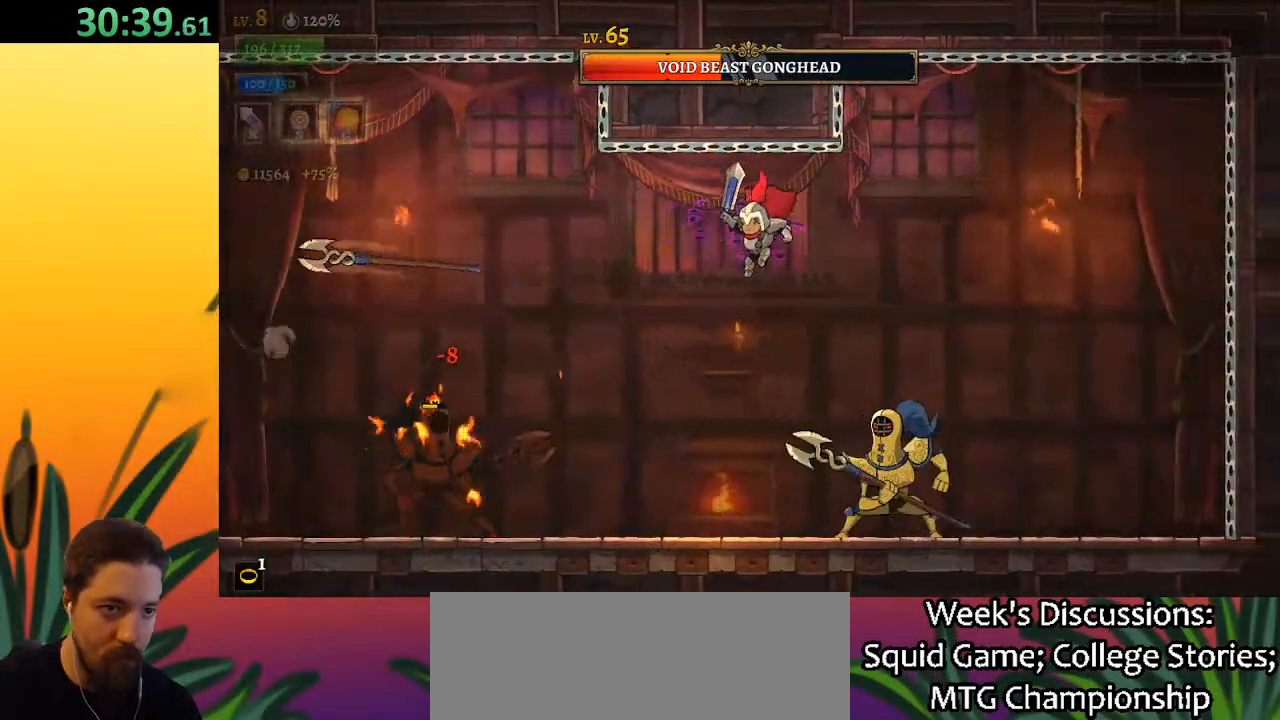
{"keys": ["left"], "events": [[283, "x", "down"], [467, "x", "up"]]}
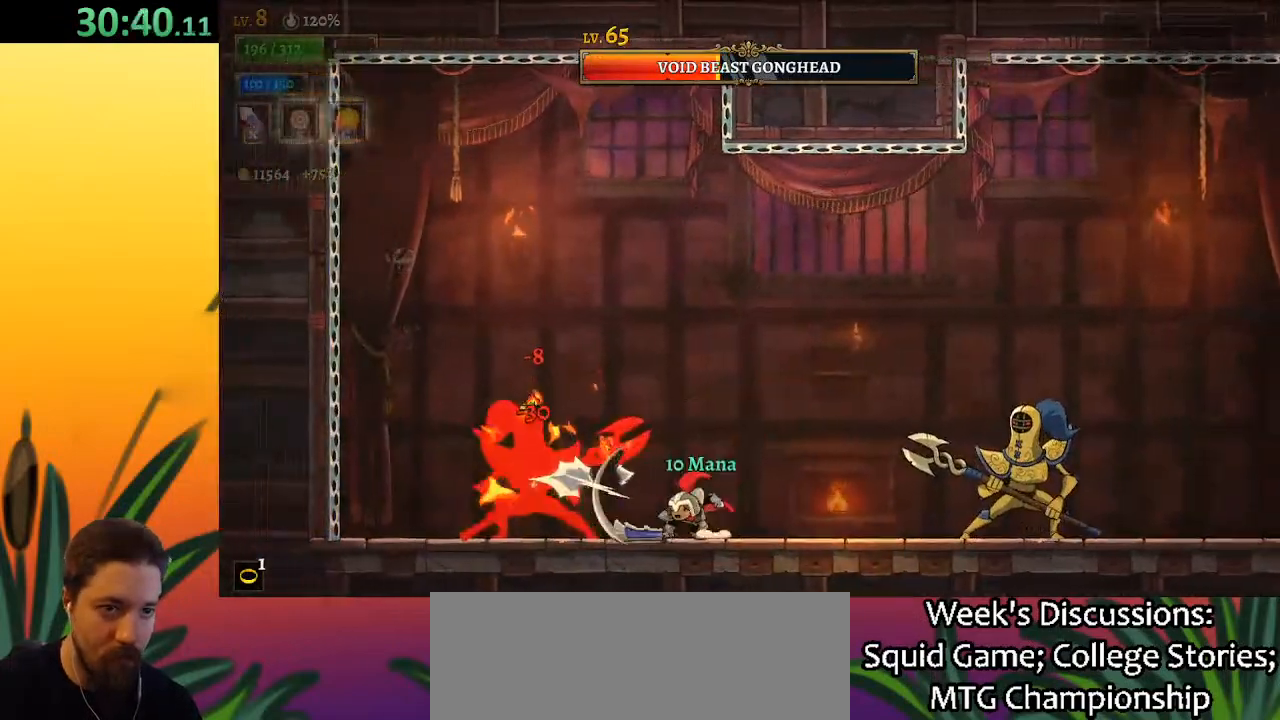
{"keys": ["right"], "events": [[167, "left", "up"], [300, "x", "down"], [400, "x", "up"], [433, "right", "down"]]}
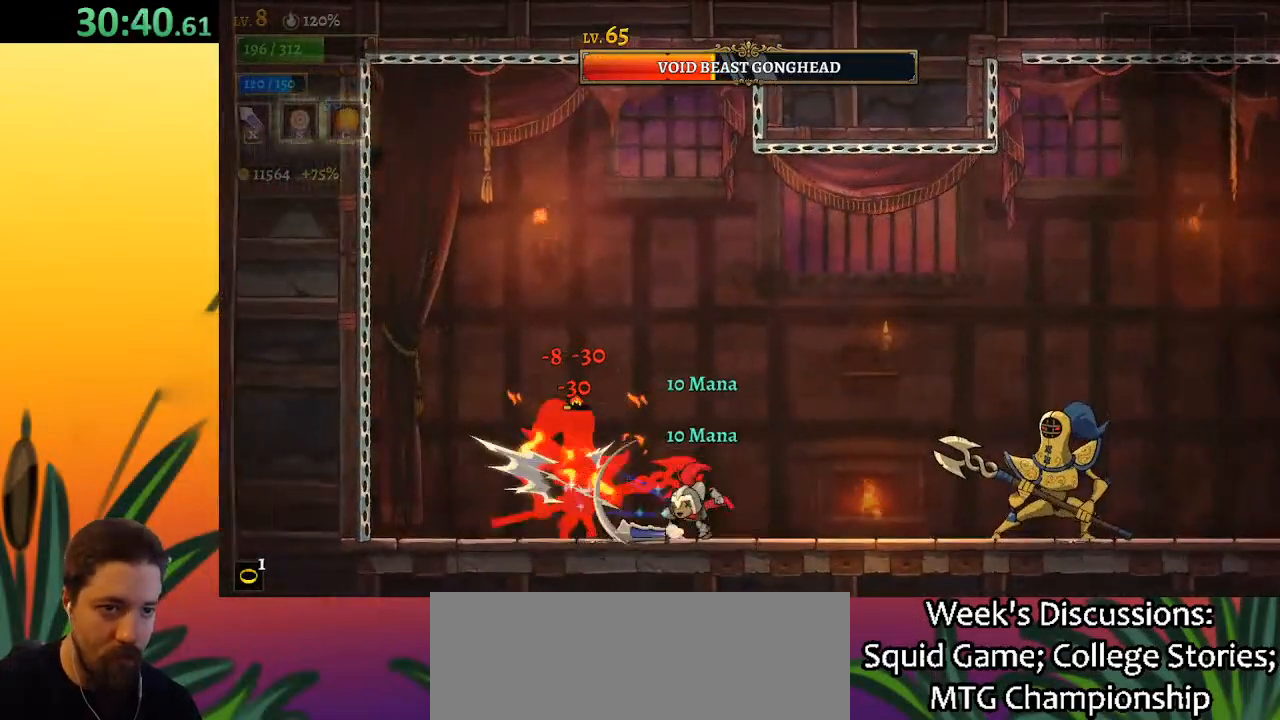
{"keys": ["right"], "events": [[217, "left", "down"], [217, "right", "up"], [267, "x", "down"], [367, "left", "up"], [367, "x", "up"], [417, "right", "down"]]}
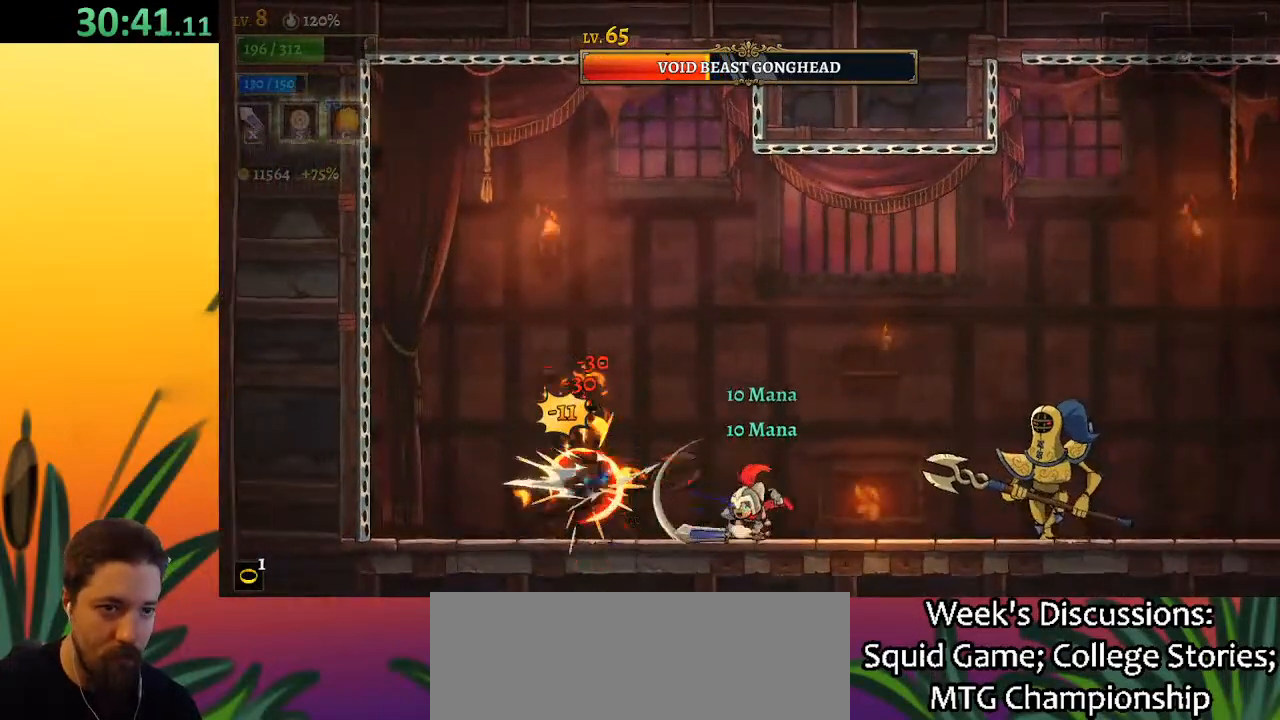
{"keys": [], "events": [[100, "right", "up"], [150, "left", "down"], [233, "x", "down"], [333, "left", "up"], [333, "x", "up"]]}
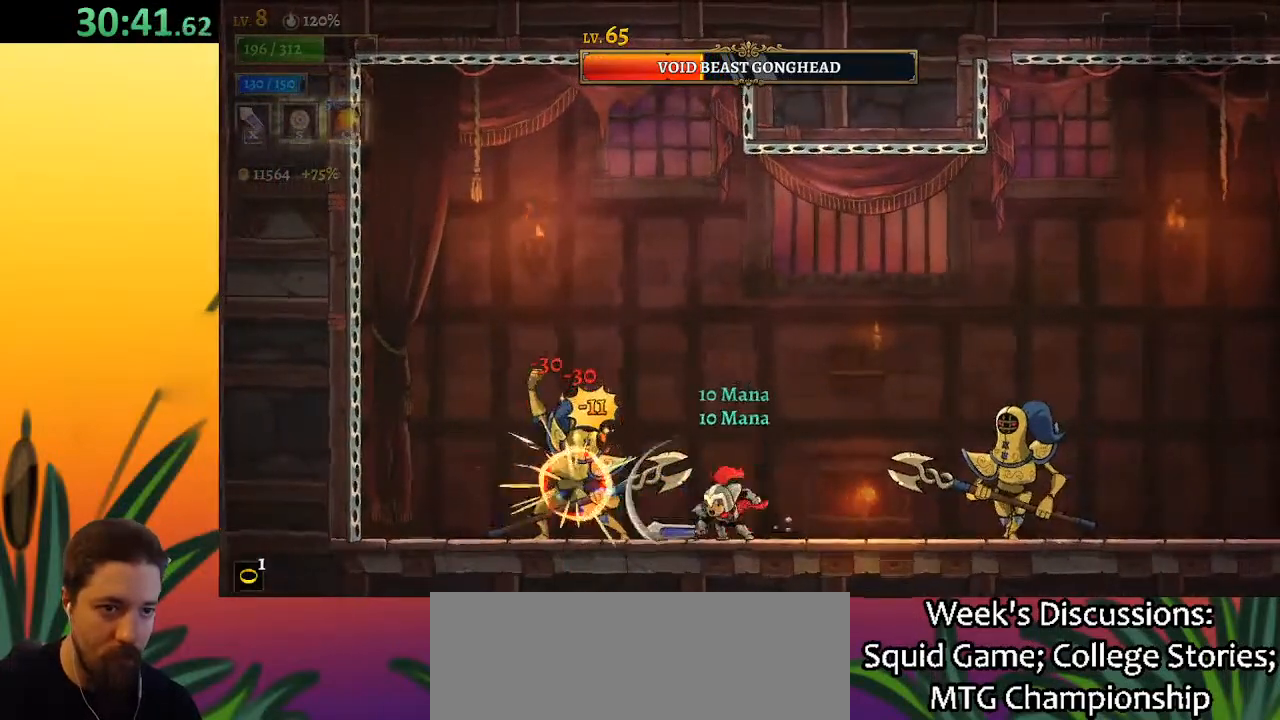
{"keys": [], "events": [[217, "x", "down"], [300, "left", "down"], [367, "left", "up"], [367, "x", "up"]]}
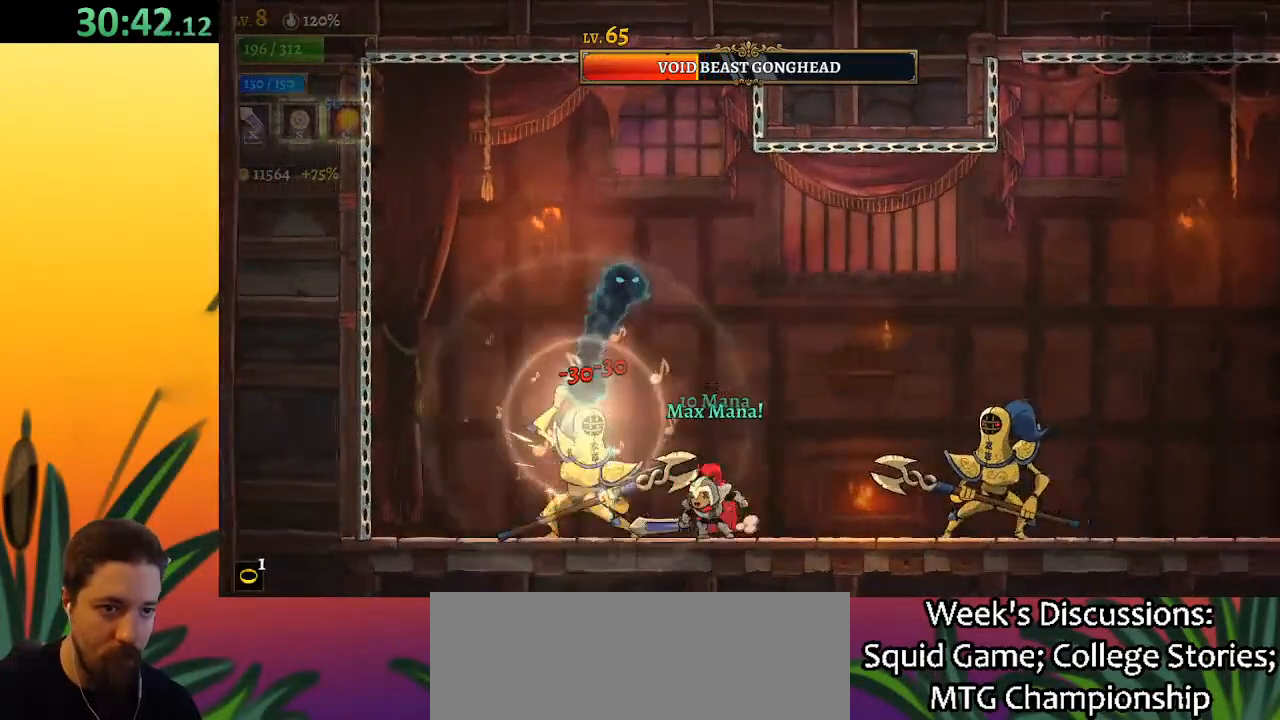
{"keys": [], "events": [[150, "z", "down"], [200, "x", "down"], [483, "x", "up"], [483, "z", "up"]]}
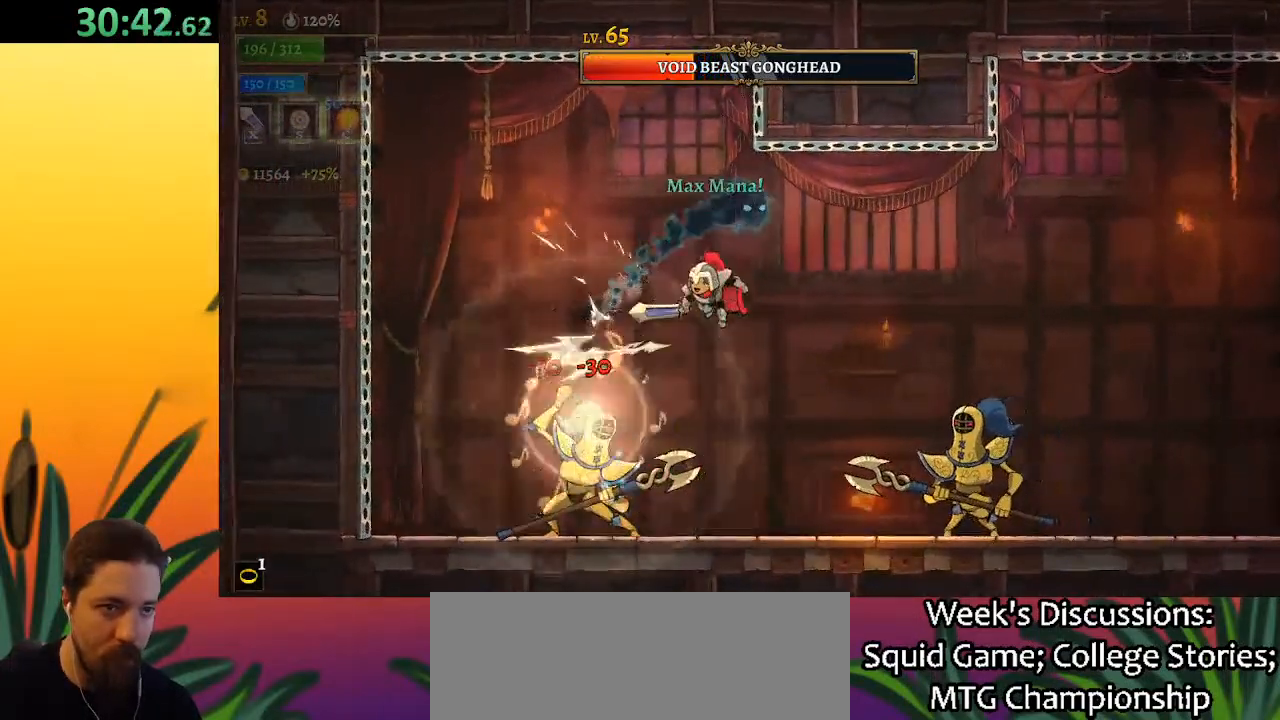
{"keys": [], "events": [[217, "x", "down"], [367, "x", "up"]]}
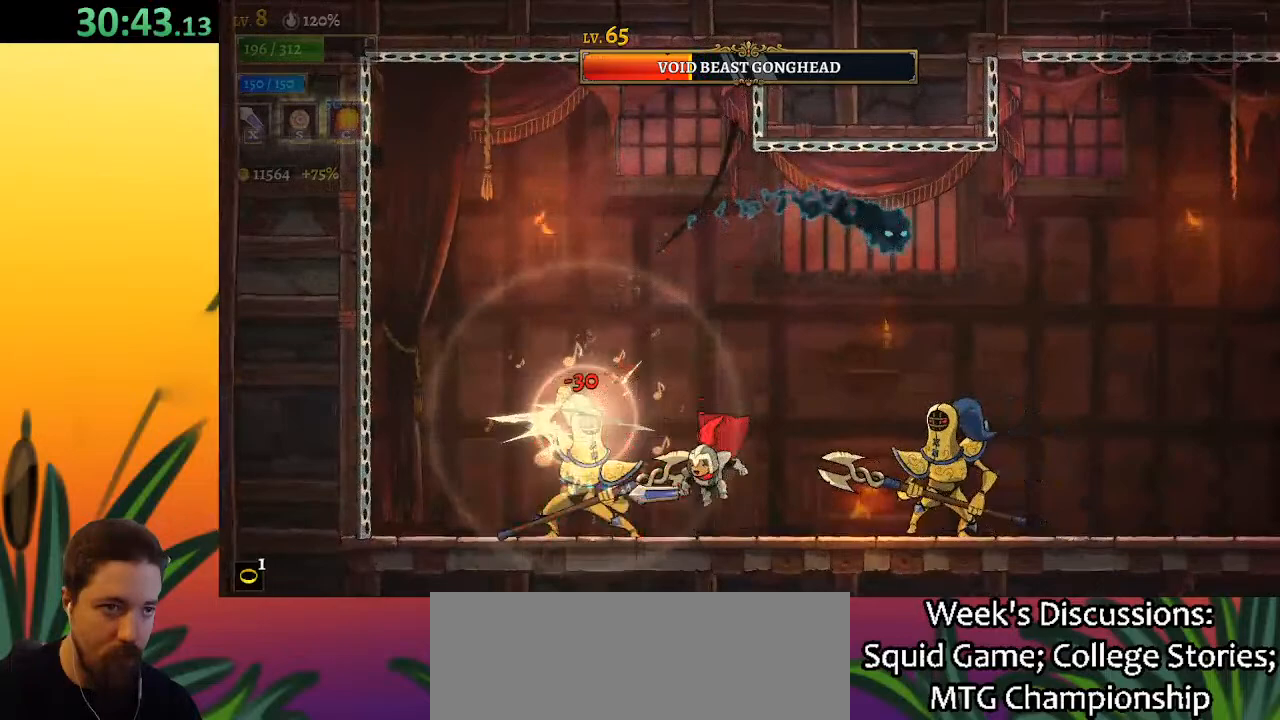
{"keys": [], "events": [[50, "right", "down"], [233, "x", "down"], [283, "right", "up"], [333, "x", "up"]]}
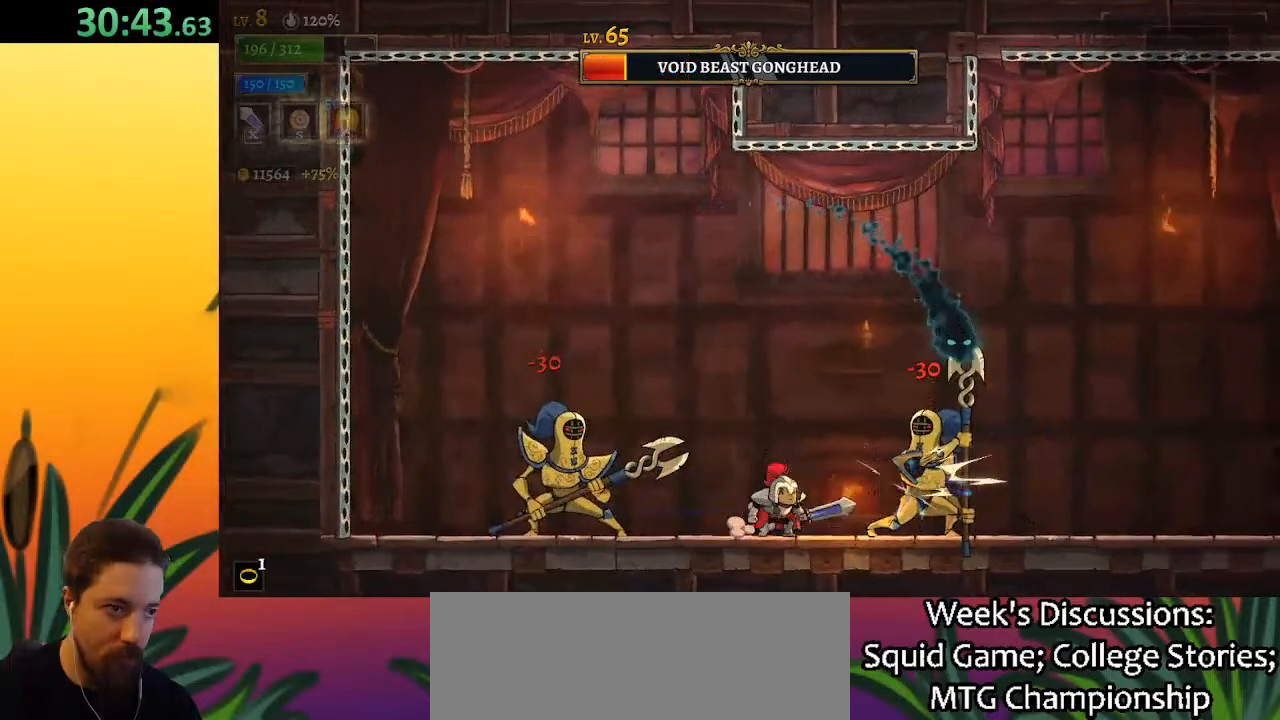
{"keys": ["x"], "events": [[17, "c", "down"], [100, "c", "up"], [483, "x", "down"]]}
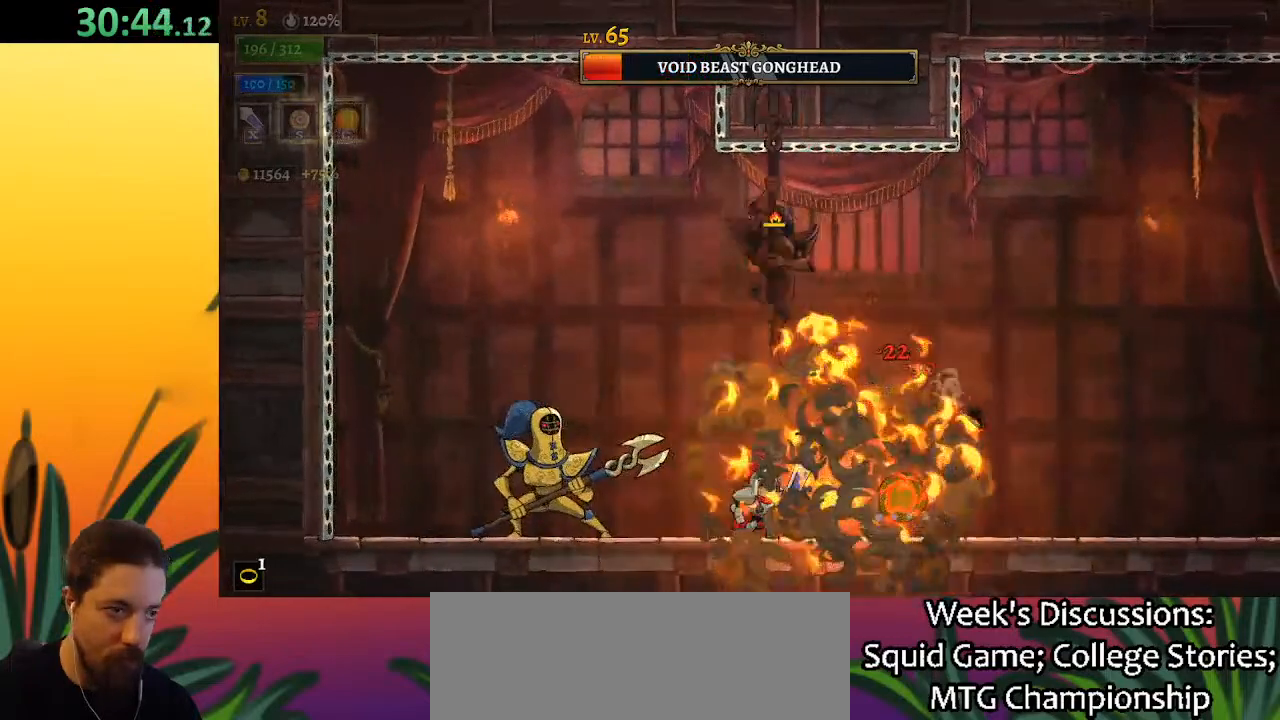
{"keys": ["right"], "events": [[83, "x", "up"], [450, "right", "down"]]}
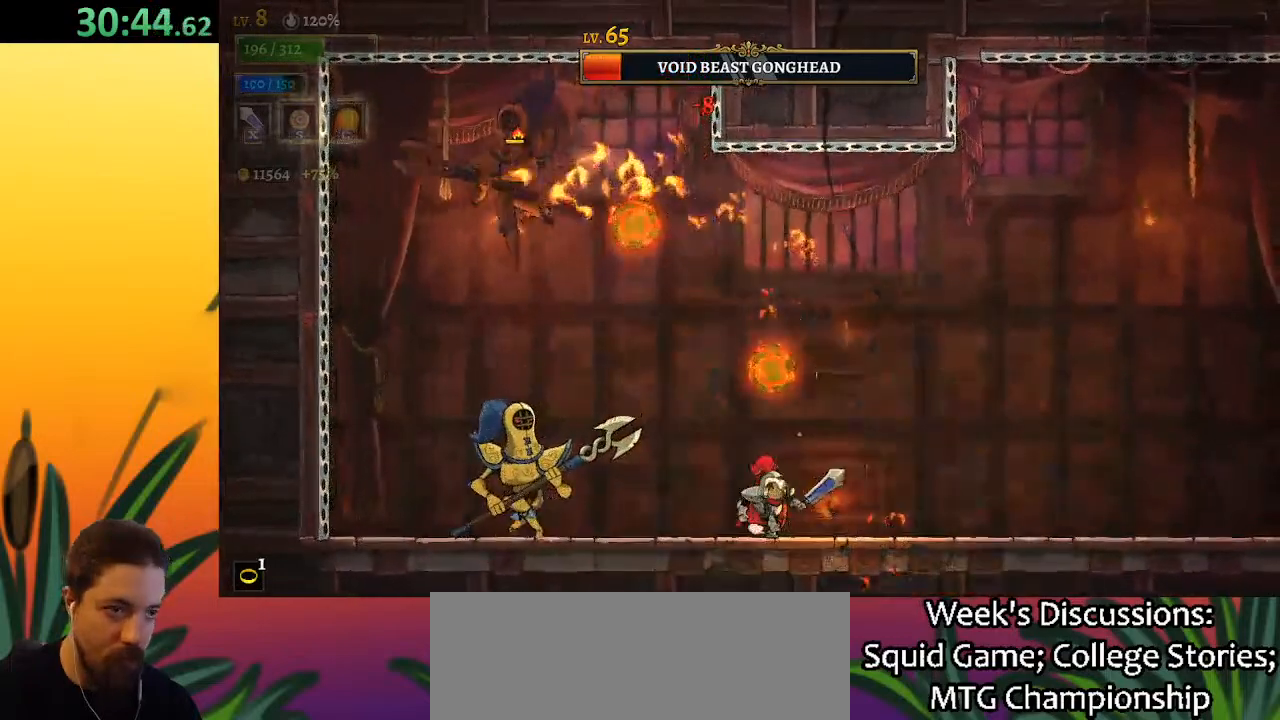
{"keys": ["left"], "events": [[417, "left", "down"], [417, "right", "up"]]}
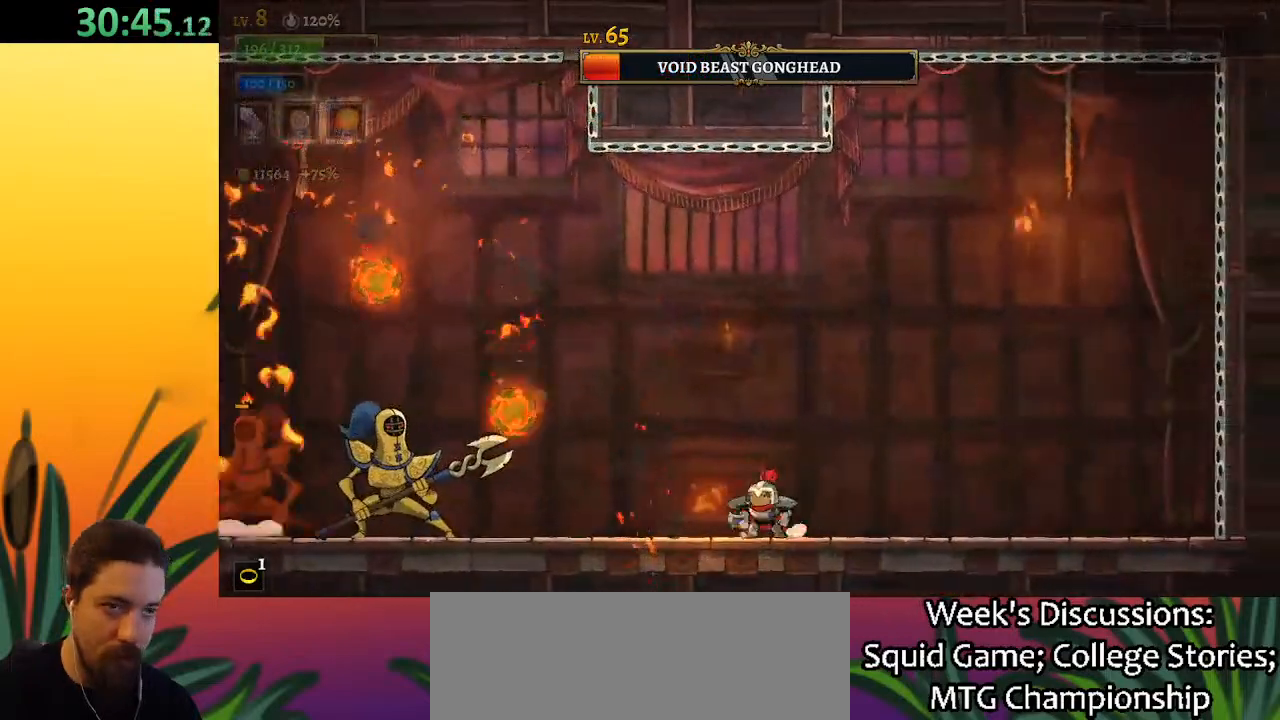
{"keys": ["left", "x"], "events": [[483, "x", "down"]]}